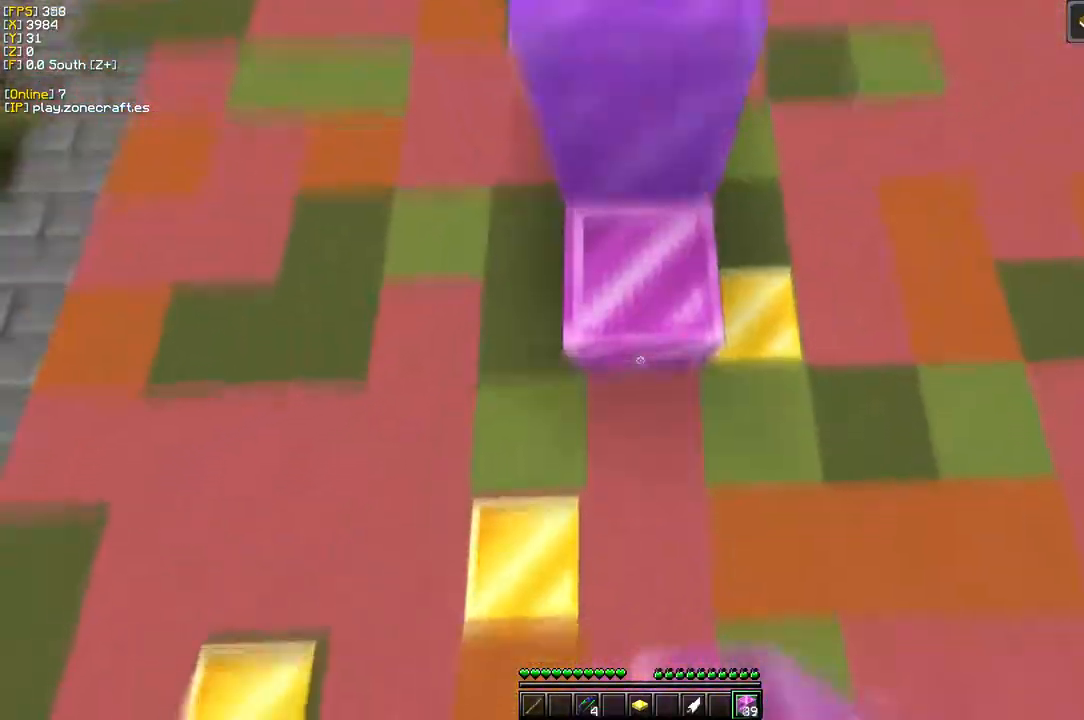
Gameplay with keyboard and mouse; each line is a JSON object with the keys and mouse buttons held at the frame after it. "events" lists presses ("down") and releases ("up") of "a", "d", "s", "mouse_left" and "mouse_right" between this image and that frame as [ms after this image, input, new state], when the widget could be followed in between. "mouse_left", "mouse_right" = the "left", "right" buttons of the "mouse" list. No other keys are recorded. Fast repeated clicks can show as one long hold. Mouse movement is not recorded.
{"keys": ["s"], "mouse": ["right"], "events": []}
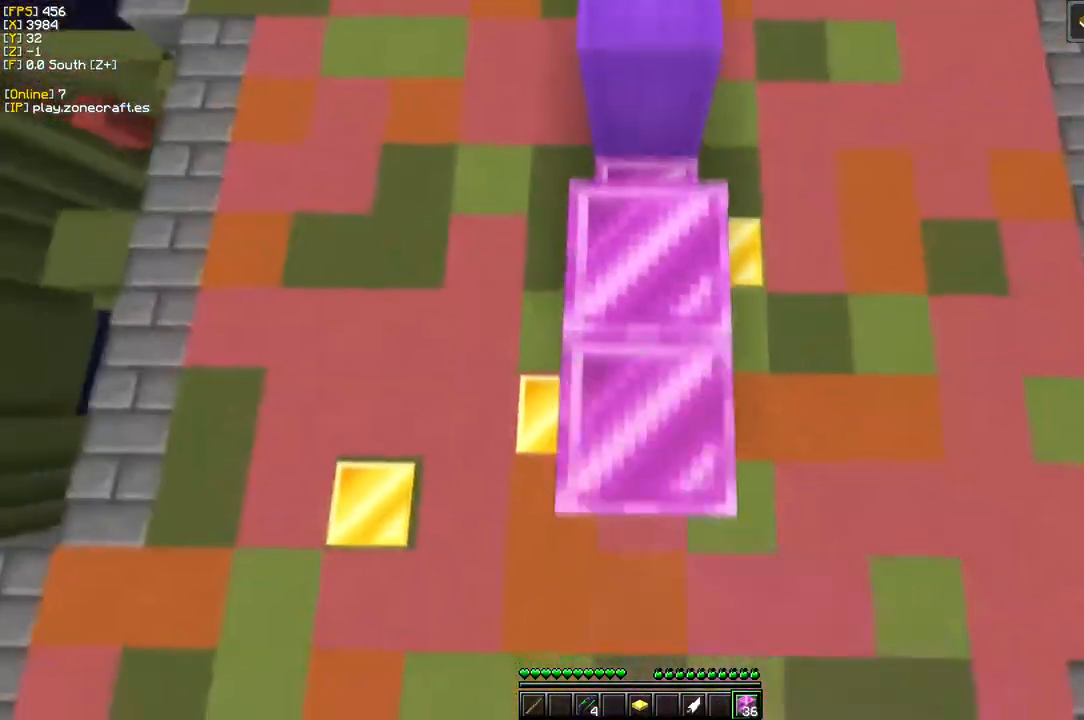
{"keys": ["s"], "mouse": ["right"], "events": []}
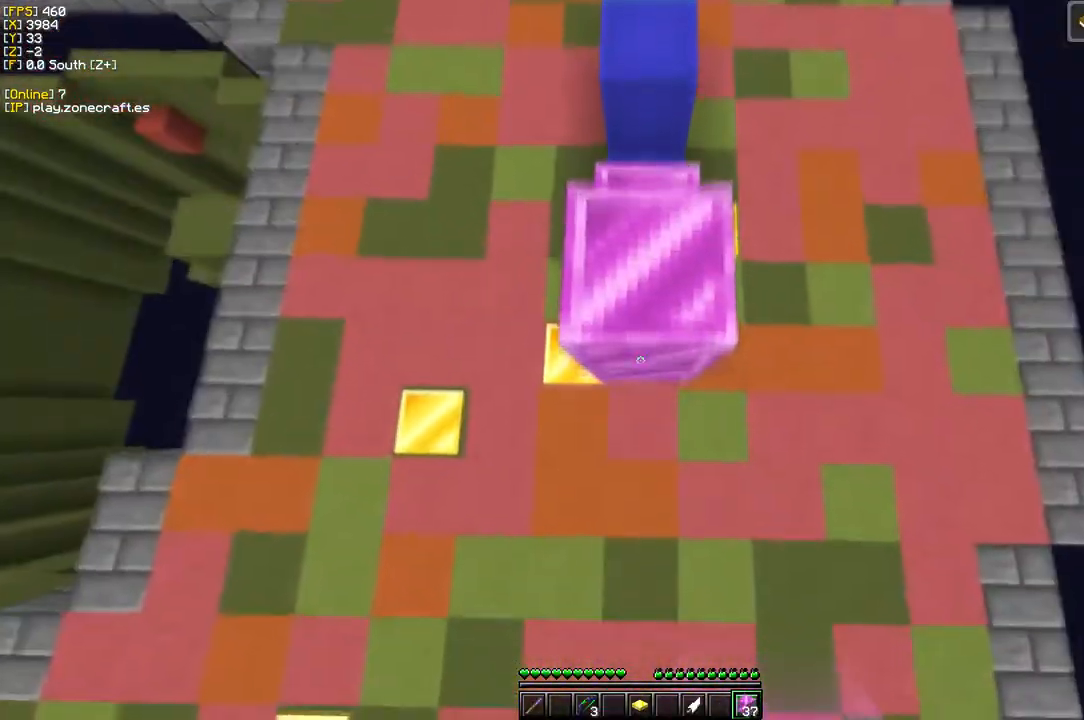
{"keys": ["s"], "mouse": ["right"], "events": []}
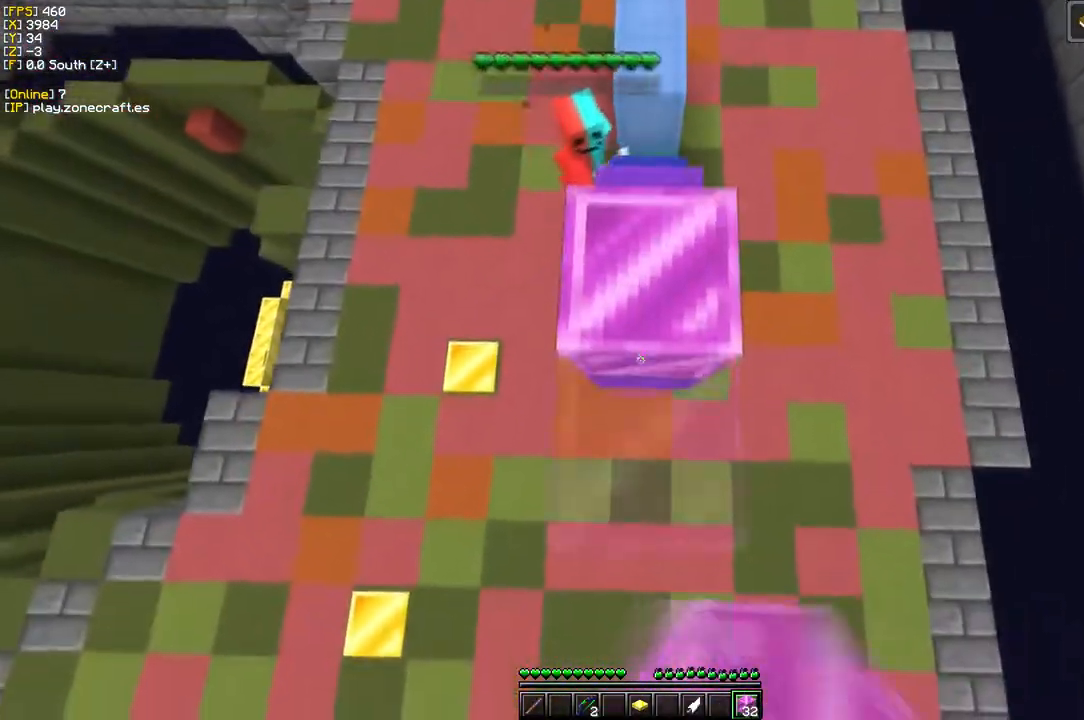
{"keys": [], "mouse": ["right"], "events": [[233, "s", "up"]]}
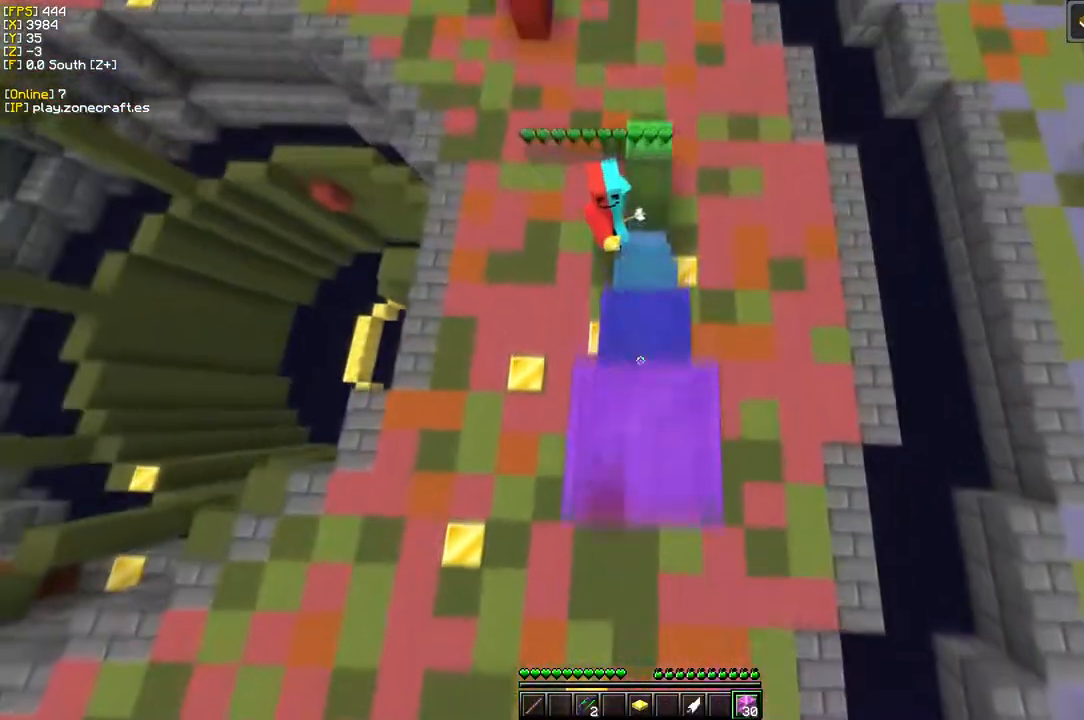
{"keys": ["d"], "mouse": ["left"], "events": [[283, "mouse_right", "up"], [383, "mouse_left", "down"], [416, "d", "down"]]}
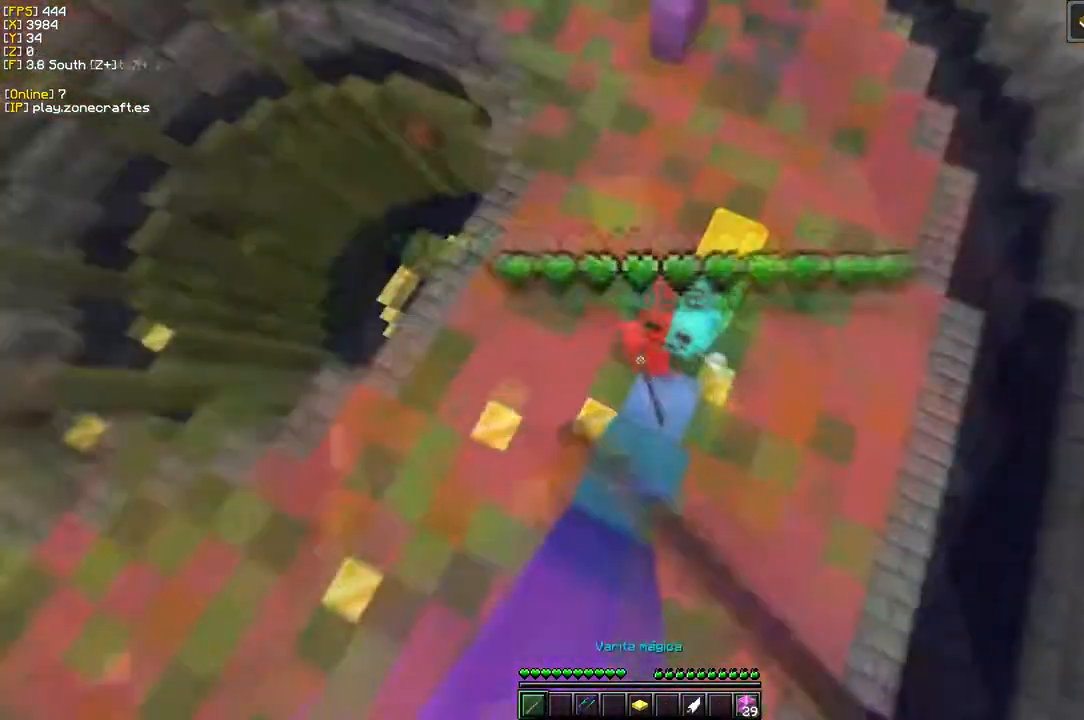
{"keys": ["a"], "mouse": ["left"], "events": [[150, "d", "up"], [150, "s", "down"], [250, "a", "down"], [466, "s", "up"]]}
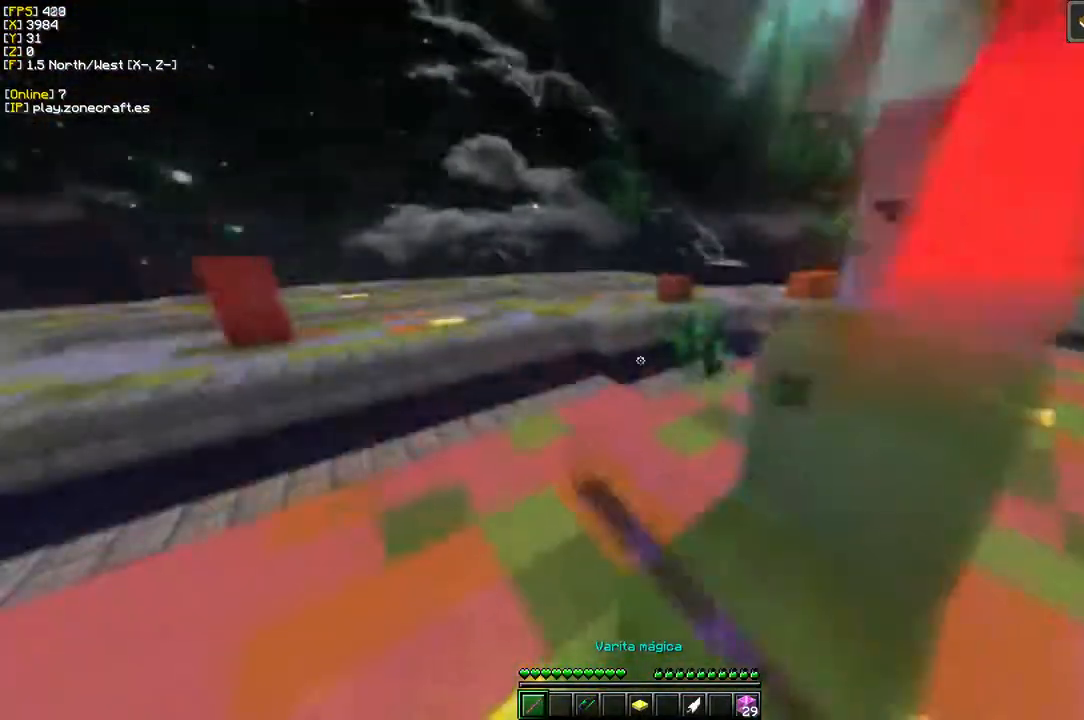
{"keys": ["d"], "mouse": ["left"], "events": [[83, "a", "up"], [300, "d", "down"]]}
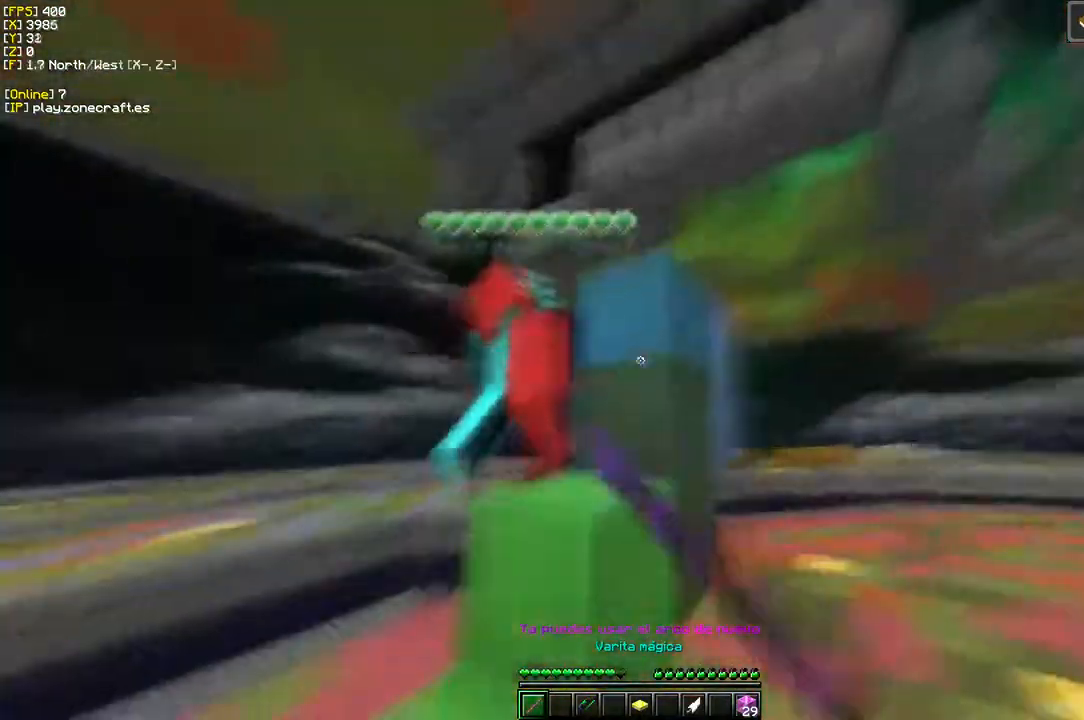
{"keys": ["d"], "mouse": ["left"], "events": [[66, "d", "up"], [350, "d", "down"]]}
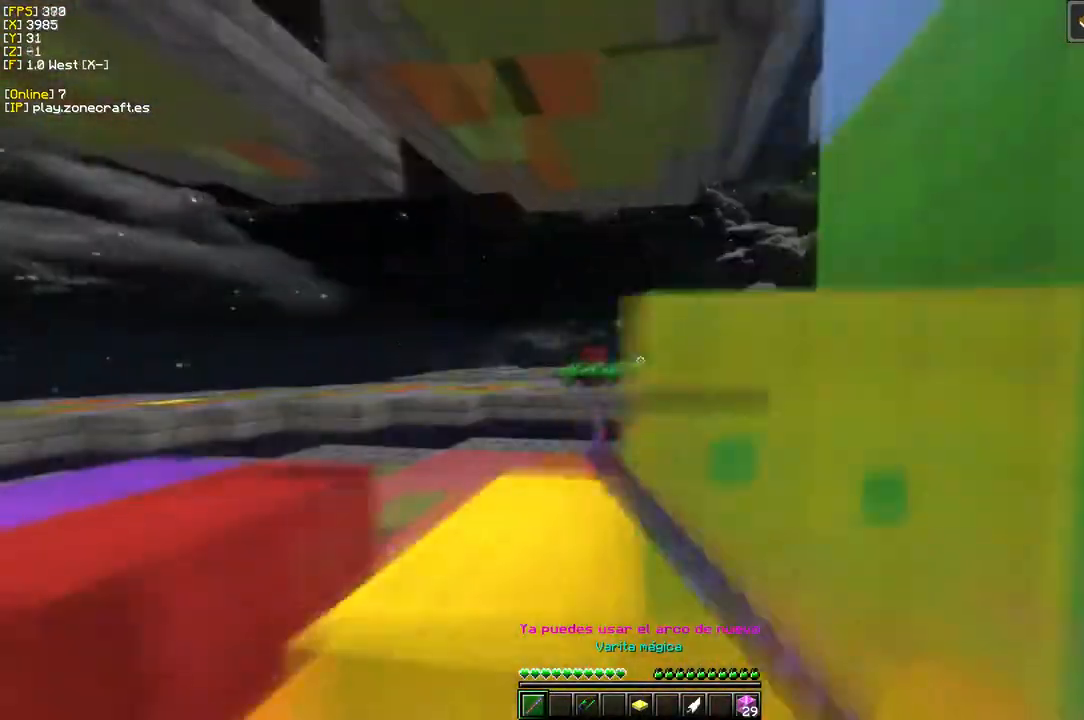
{"keys": ["a"], "mouse": []}
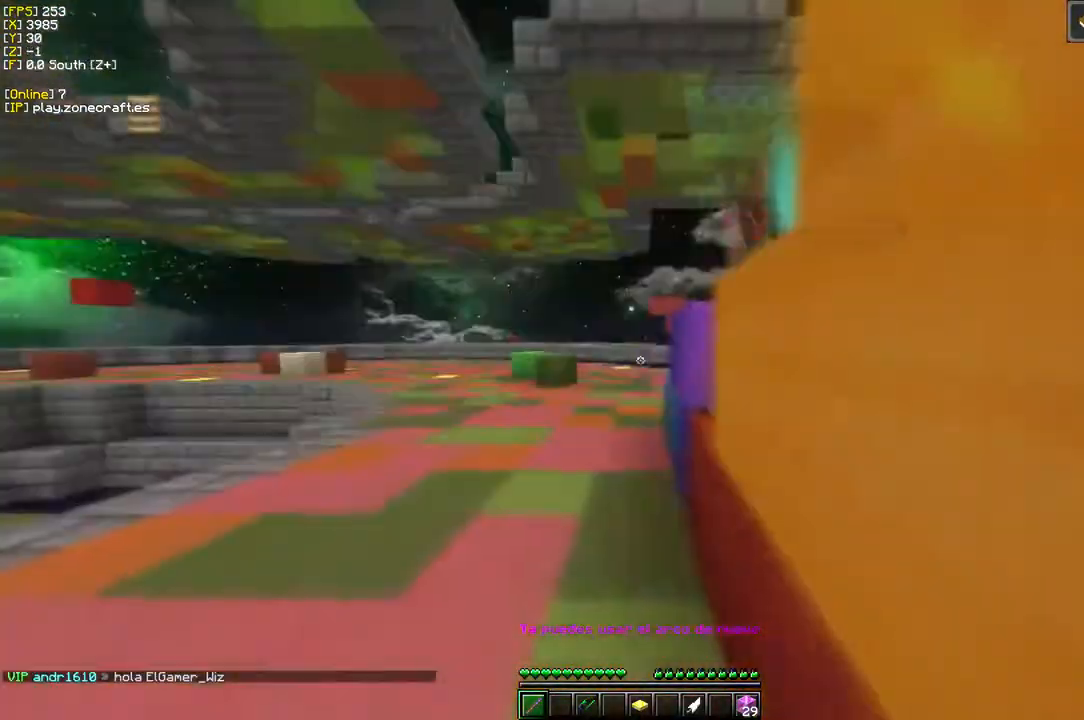
{"keys": ["d"], "mouse": ["left"], "events": [[216, "mouse_left", "down"], [250, "a", "up"], [450, "d", "down"]]}
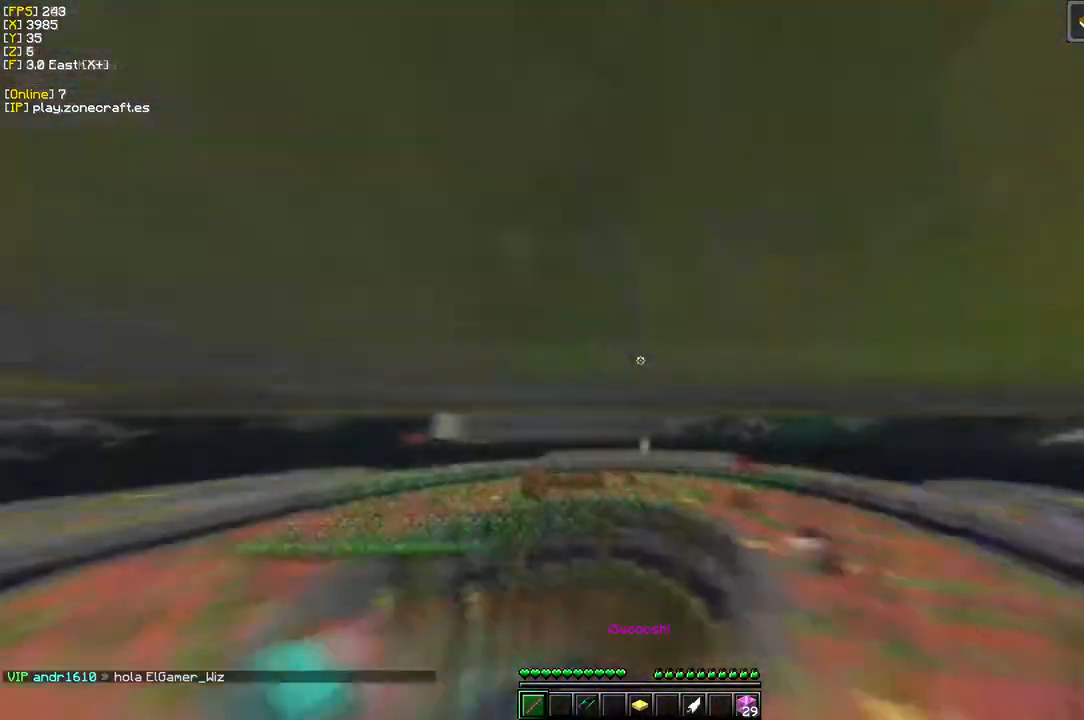
{"keys": [], "mouse": [], "events": [[183, "d", "up"], [316, "mouse_left", "up"]]}
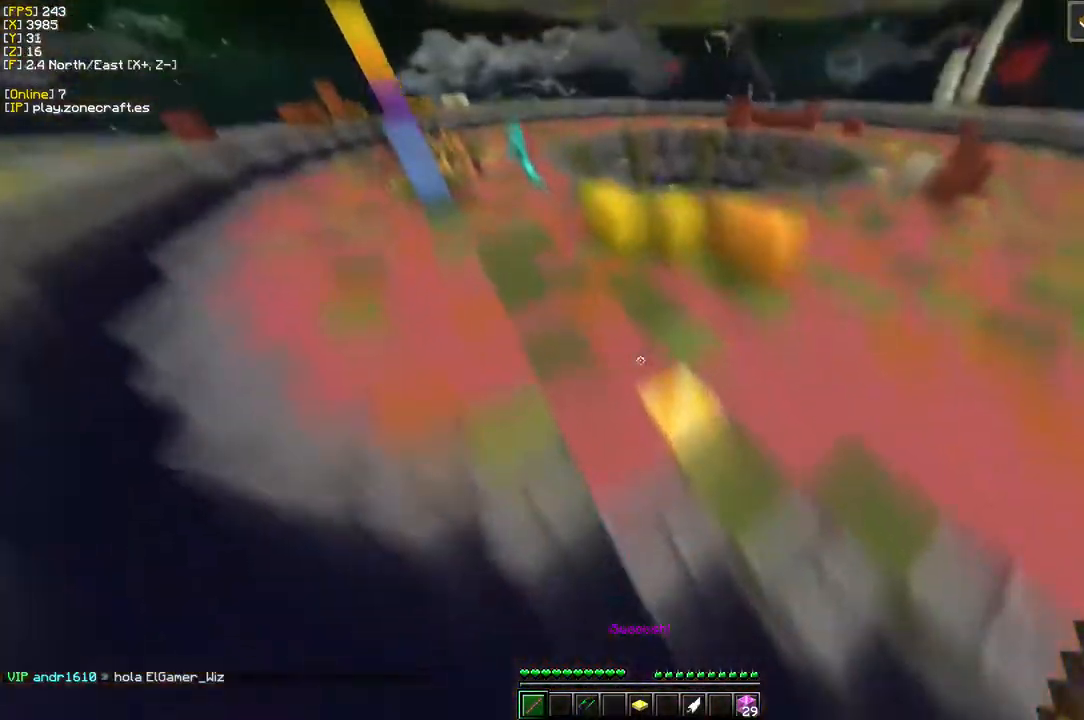
{"keys": ["d"], "mouse": [], "events": [[250, "d", "down"]]}
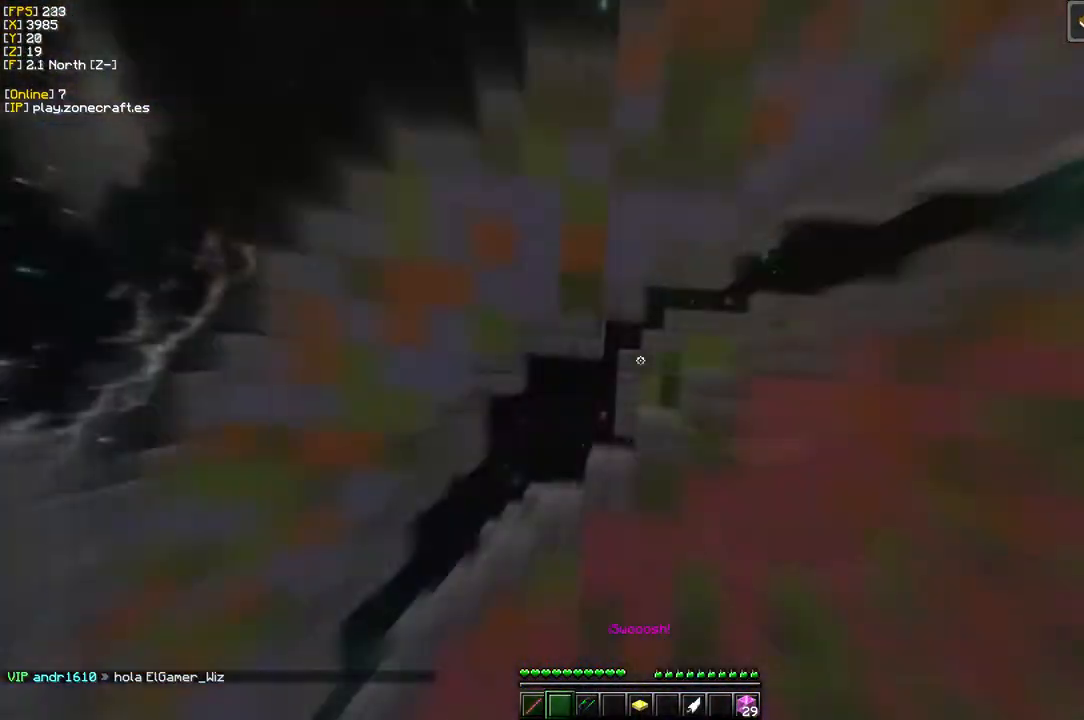
{"keys": [], "mouse": [], "events": [[16, "mouse_right", "down"], [33, "d", "up"], [166, "mouse_right", "up"]]}
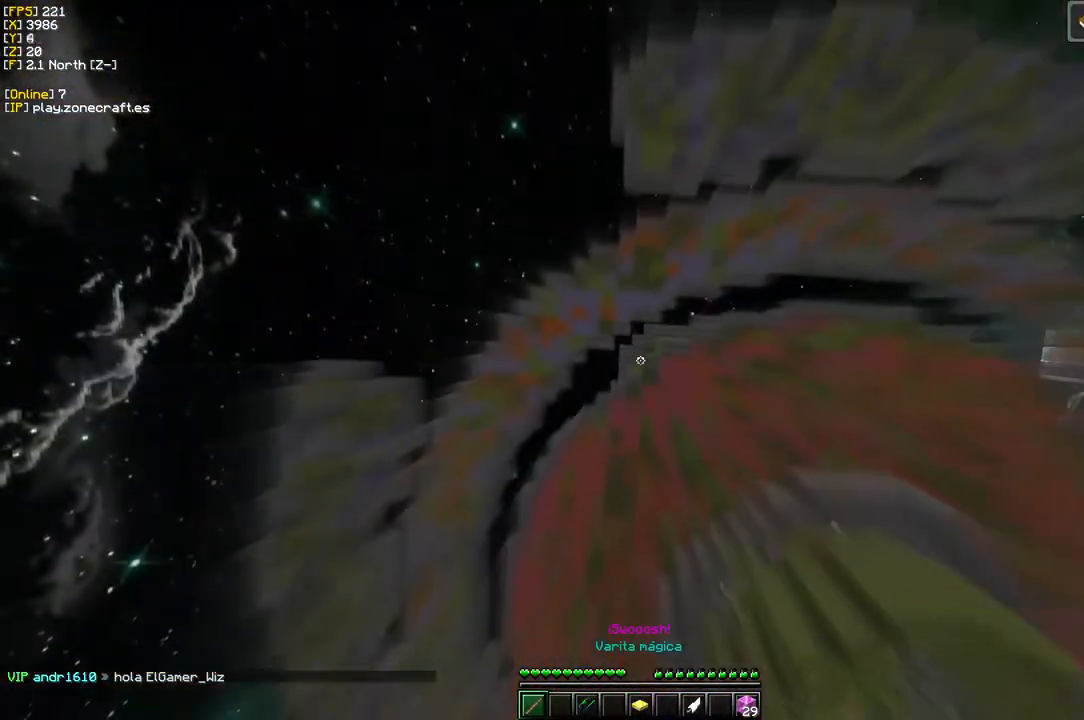
{"keys": [], "mouse": [], "events": []}
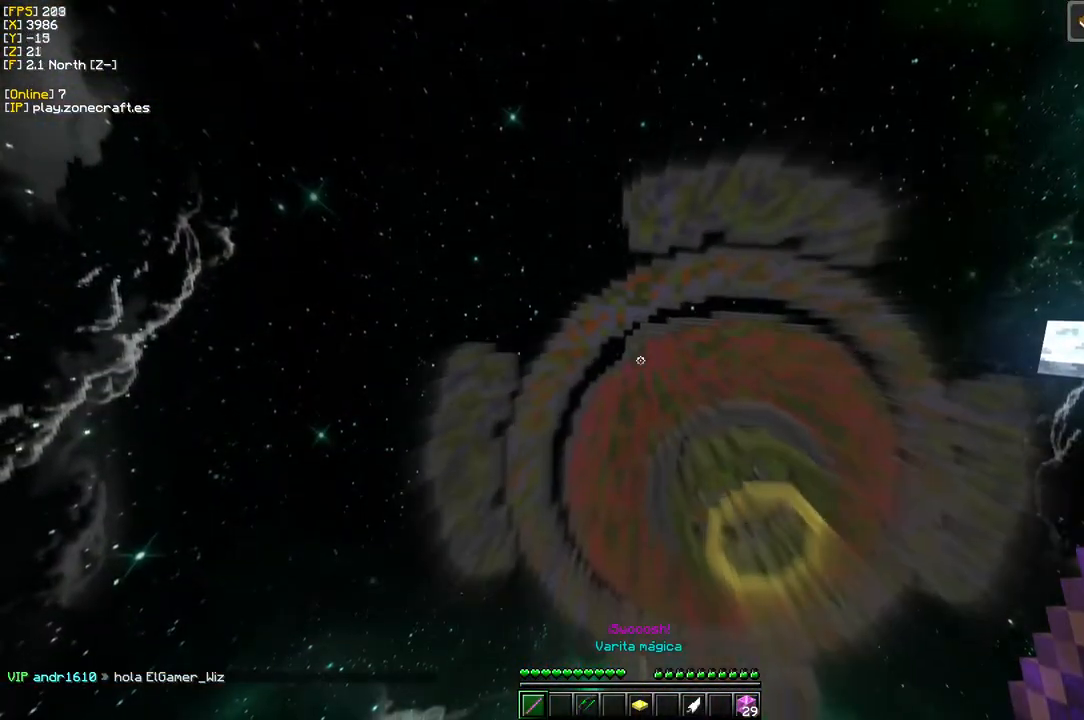
{"keys": [], "mouse": [], "events": []}
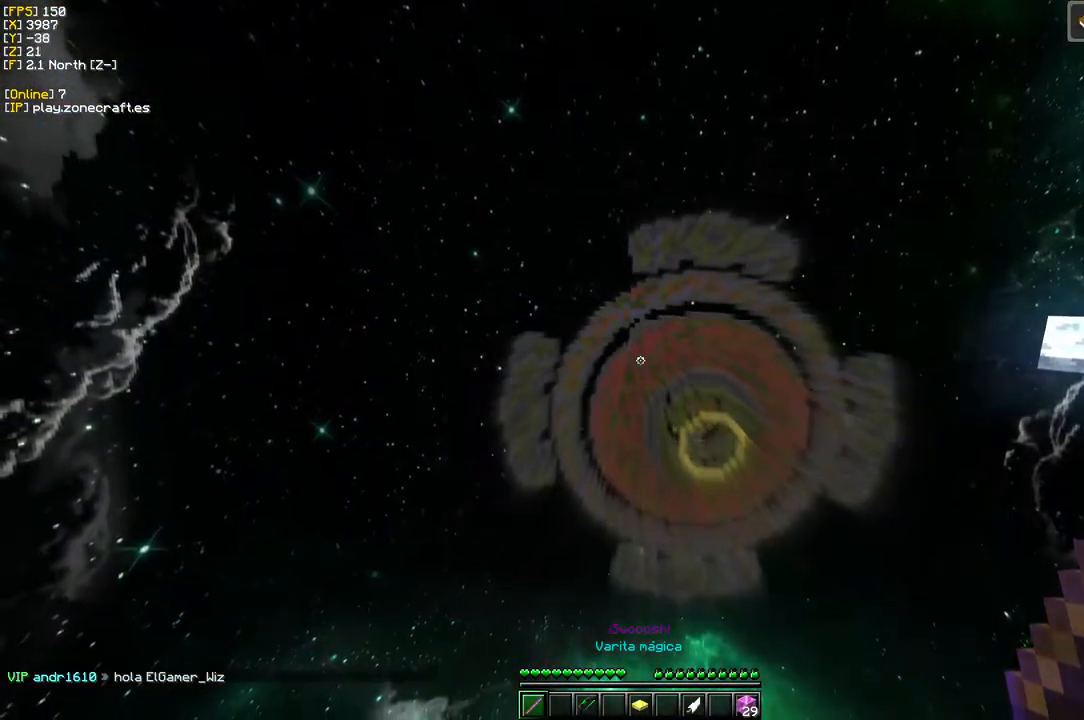
{"keys": [], "mouse": [], "events": []}
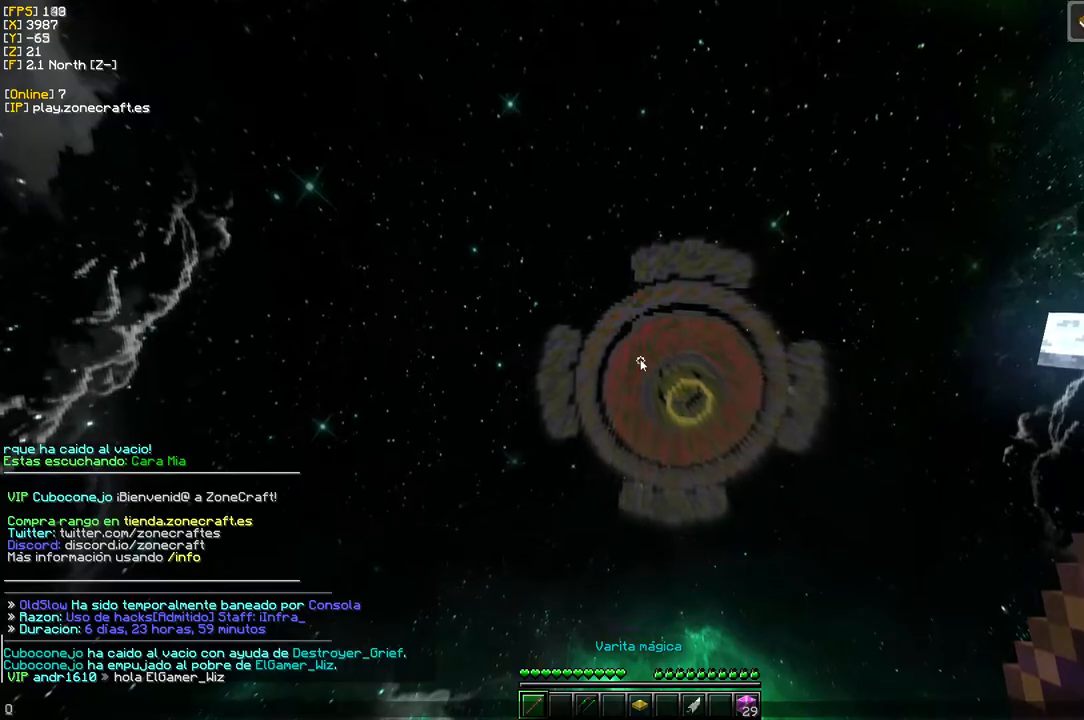
{"keys": [], "mouse": []}
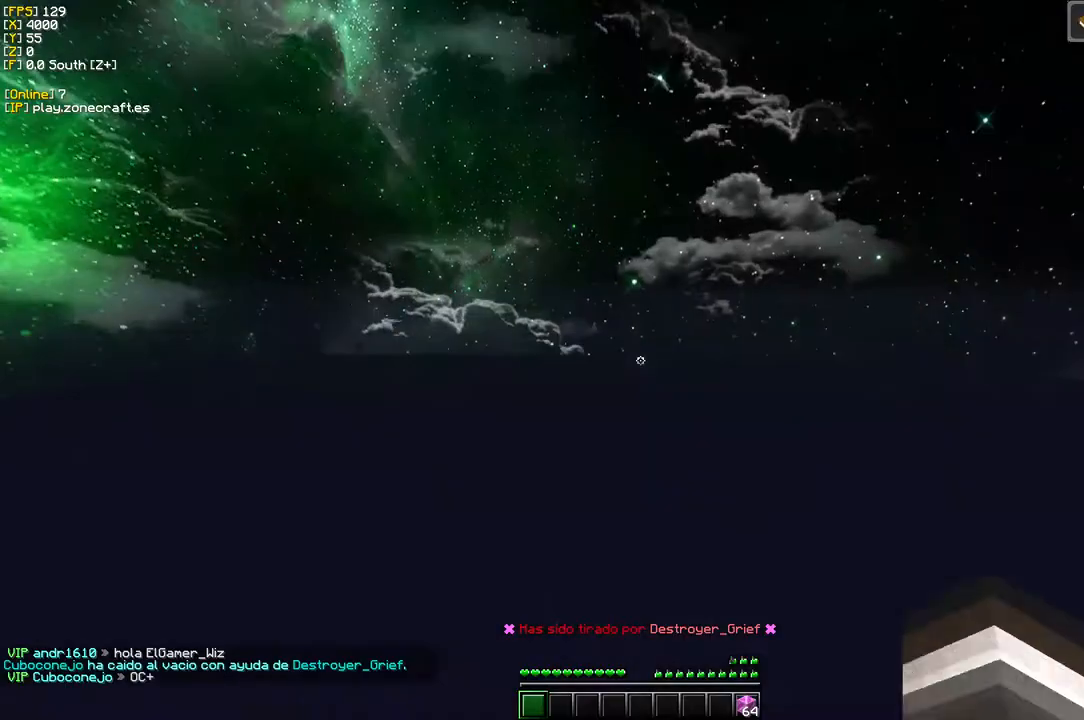
{"keys": [], "mouse": [], "events": []}
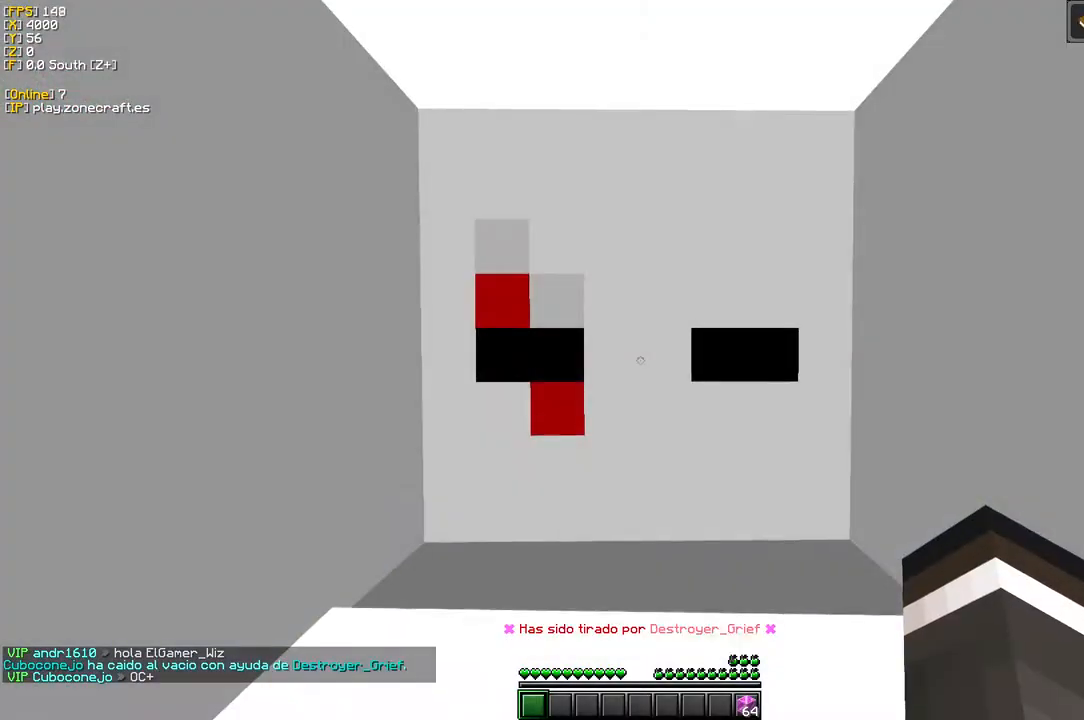
{"keys": [], "mouse": [], "events": [[16, "d", "down"], [383, "d", "up"]]}
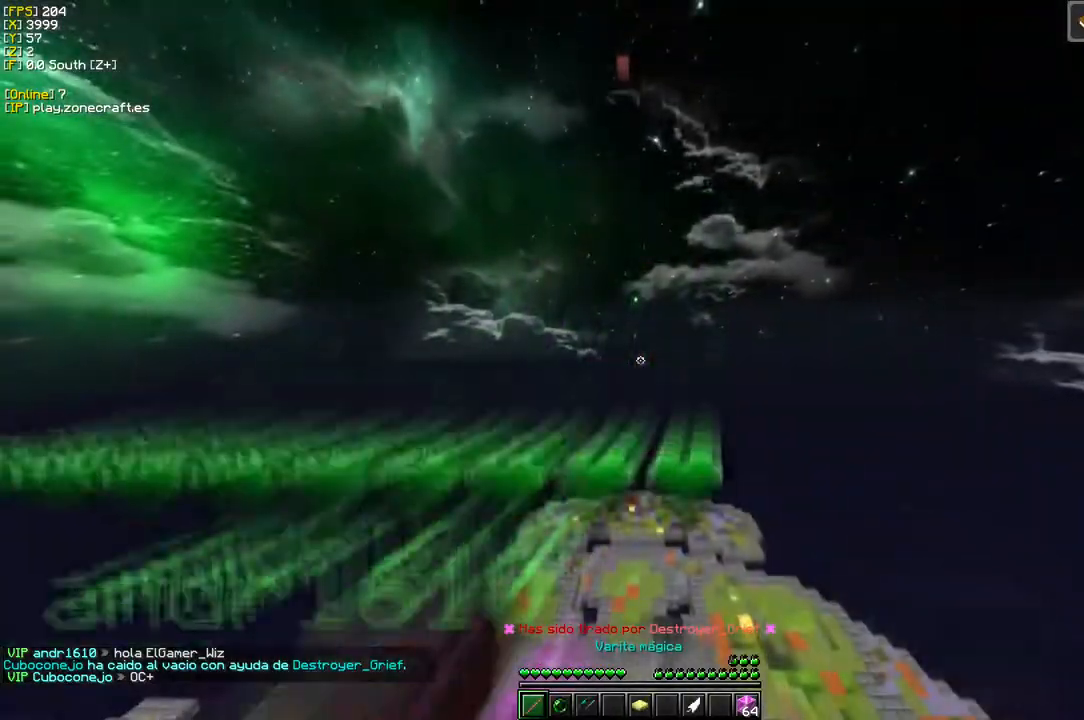
{"keys": [], "mouse": [], "events": []}
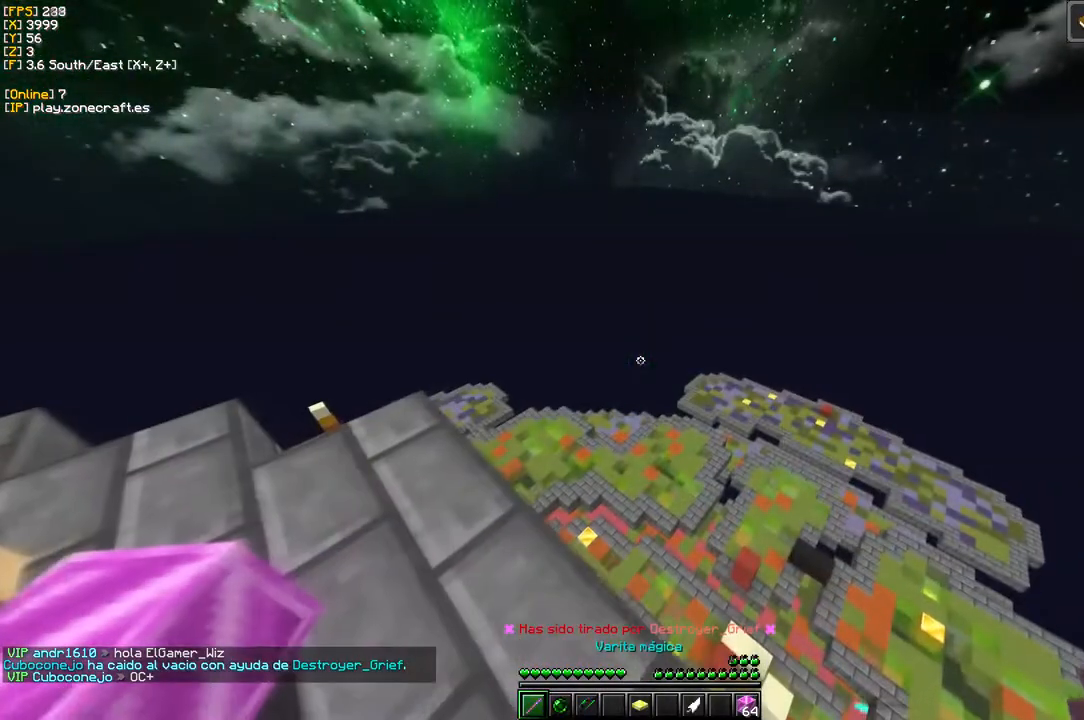
{"keys": [], "mouse": [], "events": []}
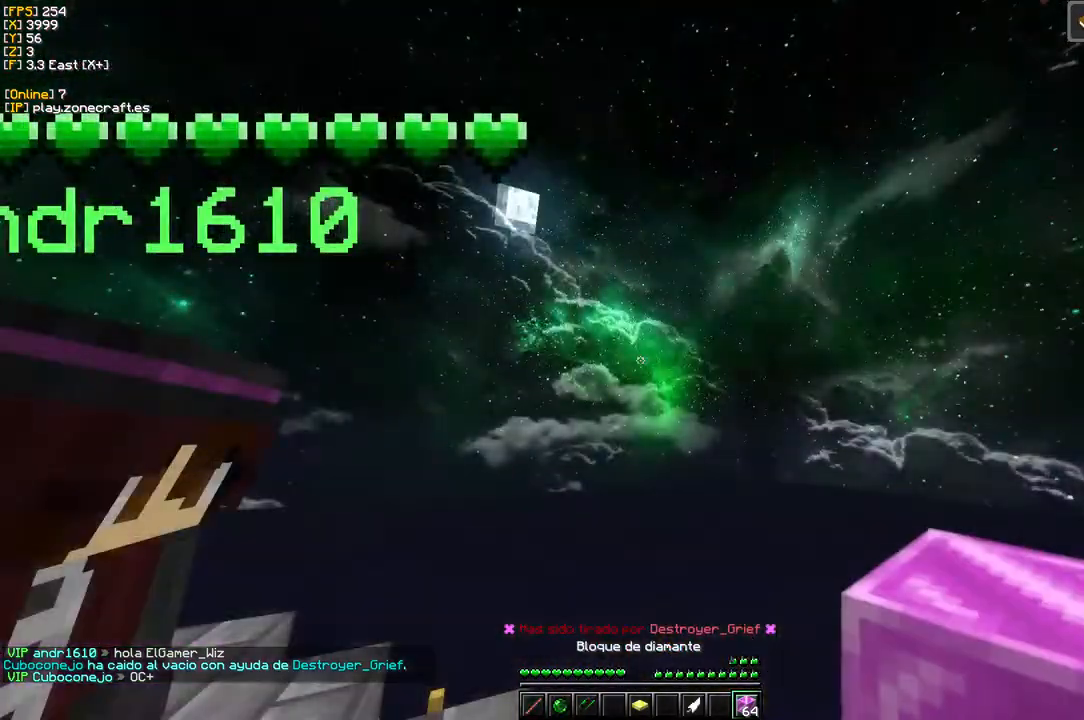
{"keys": [], "mouse": [], "events": []}
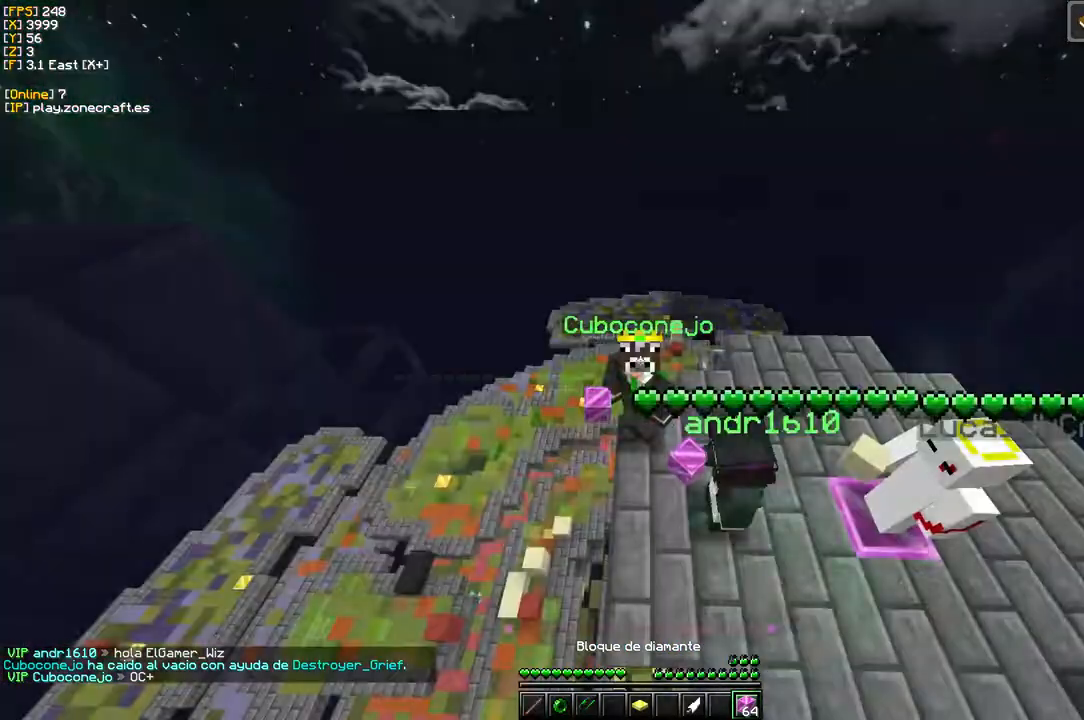
{"keys": [], "mouse": [], "events": []}
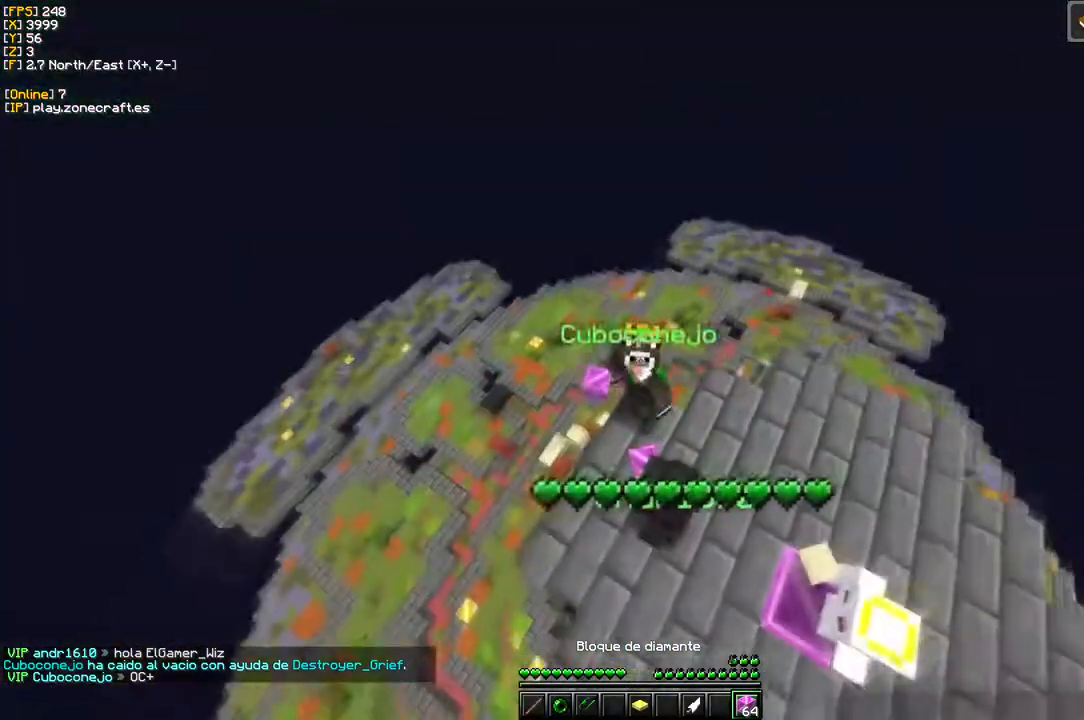
{"keys": [], "mouse": [], "events": []}
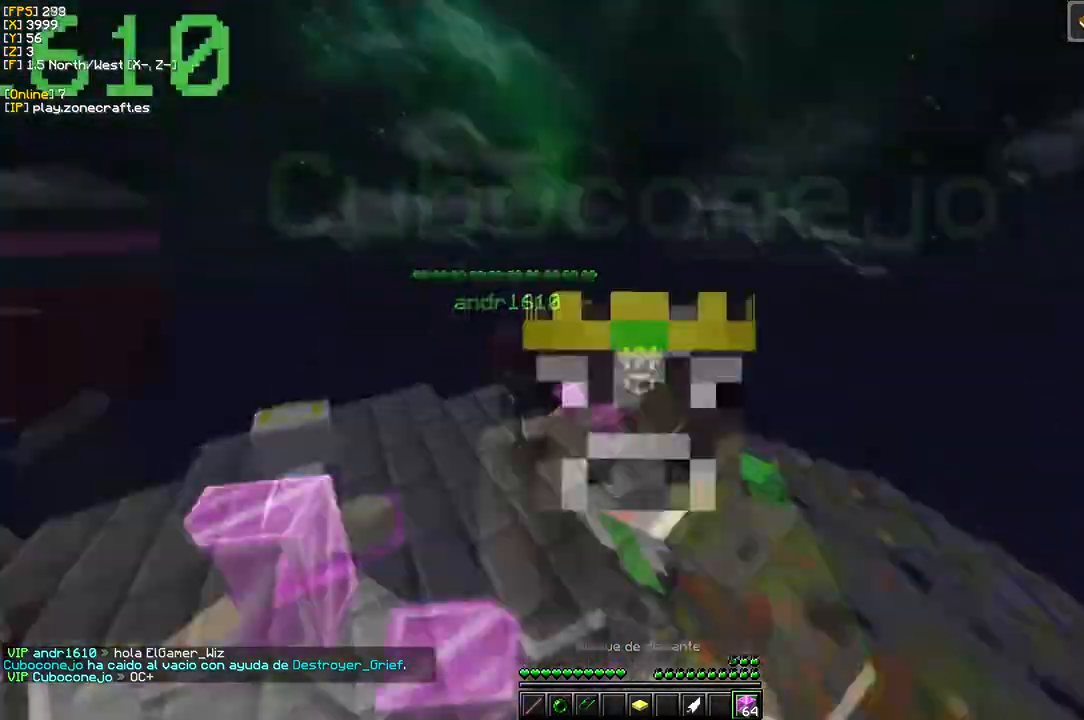
{"keys": [], "mouse": ["left"], "events": [[483, "mouse_left", "down"]]}
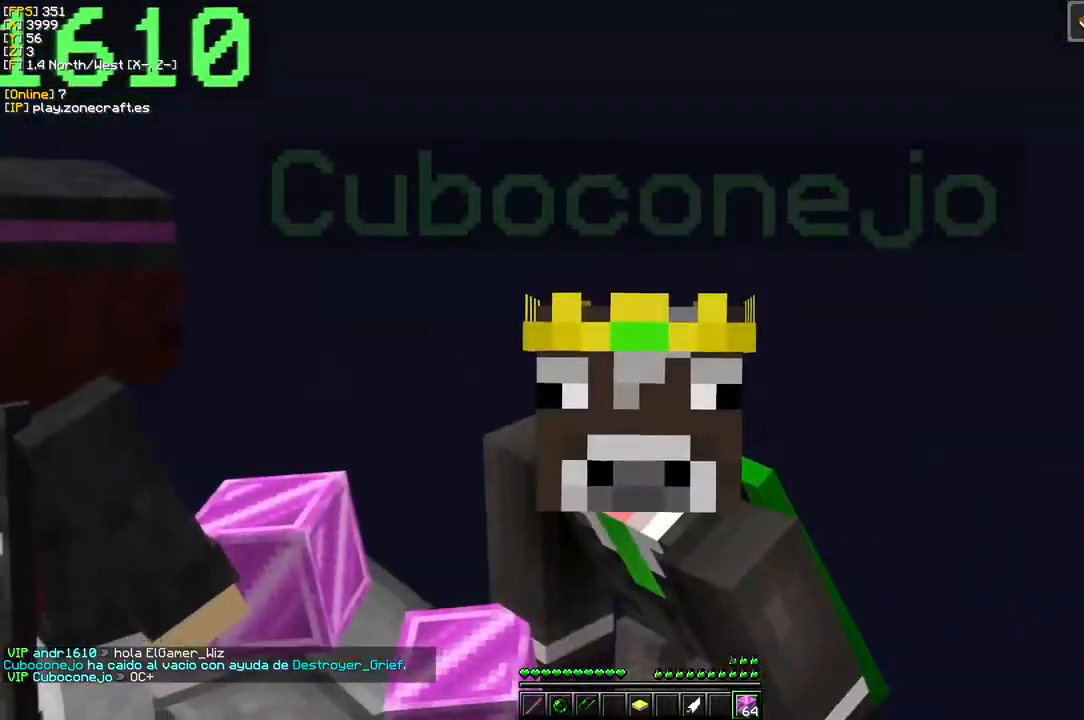
{"keys": [], "mouse": ["left"], "events": []}
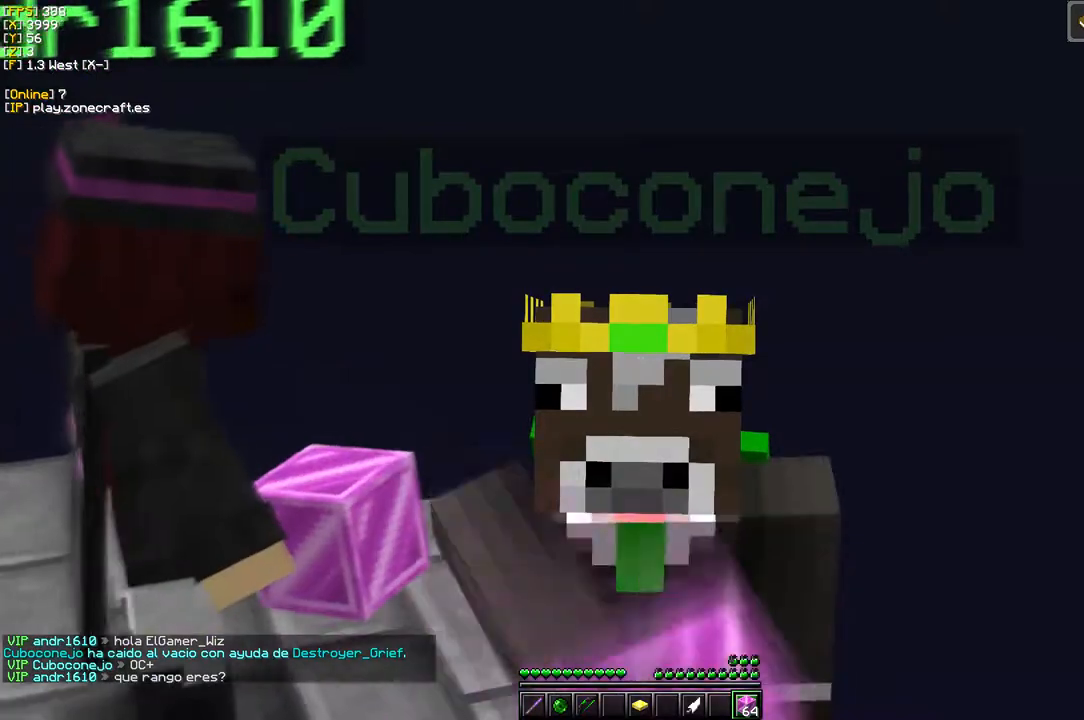
{"keys": [], "mouse": [], "events": [[366, "mouse_left", "up"]]}
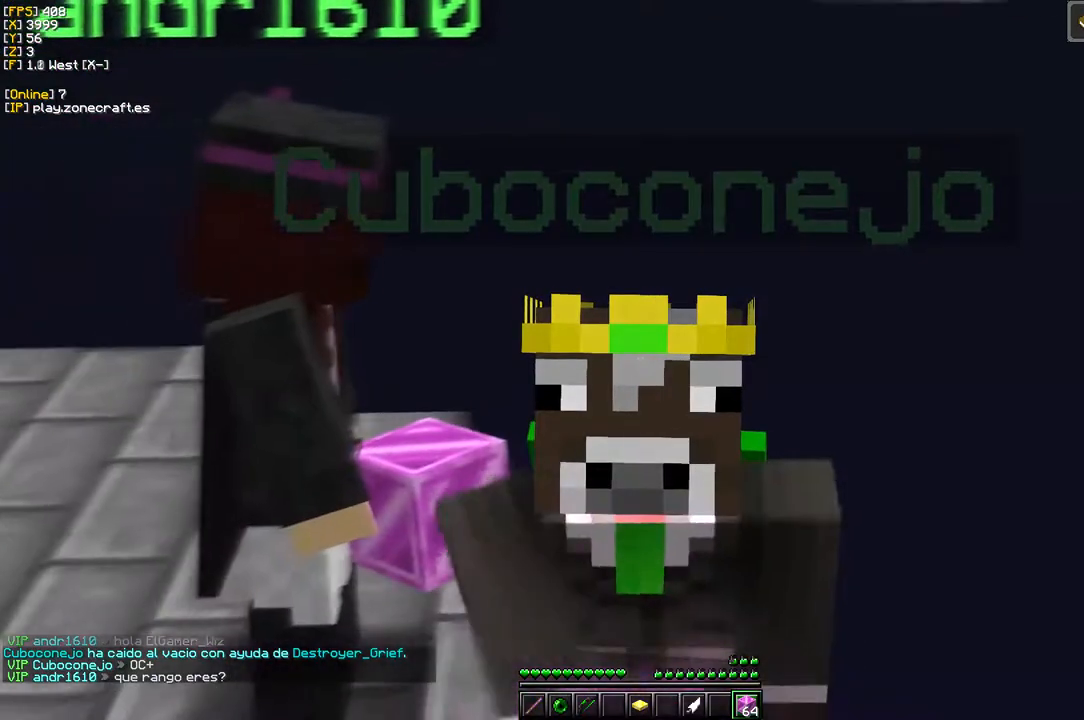
{"keys": [], "mouse": [], "events": []}
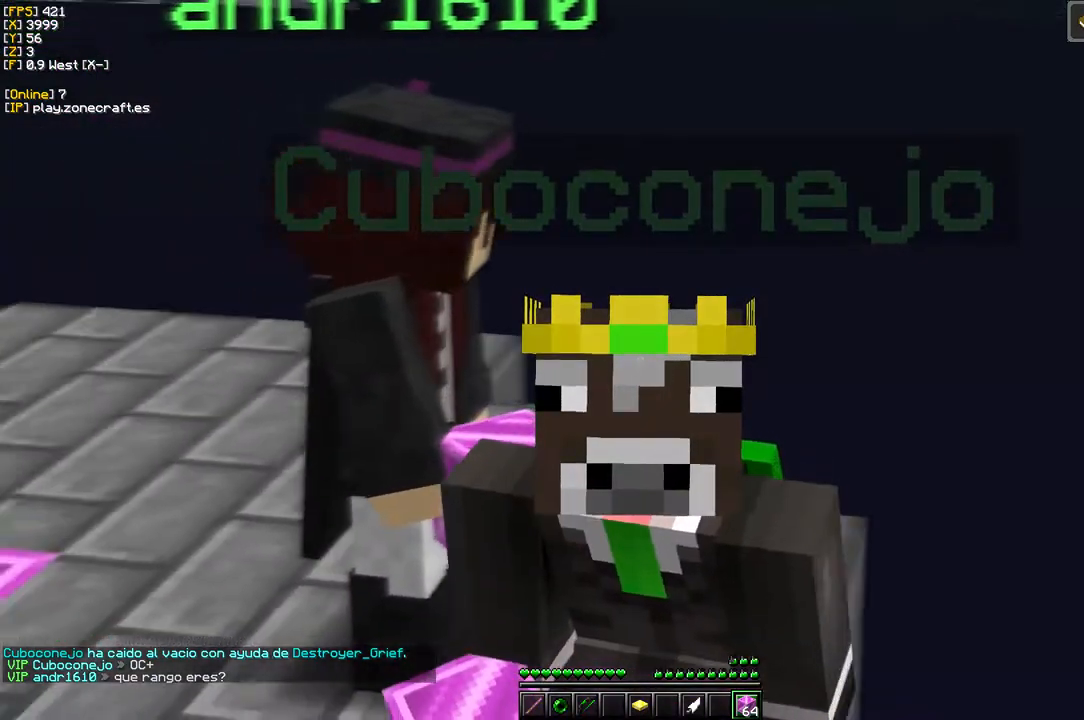
{"keys": [], "mouse": [], "events": []}
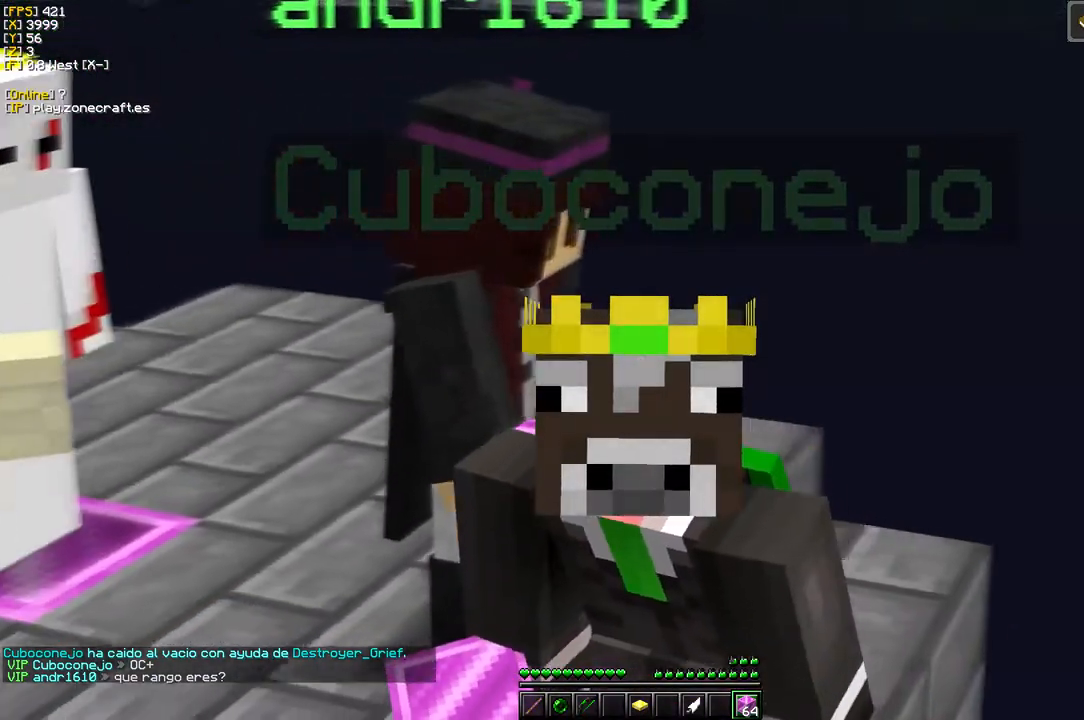
{"keys": [], "mouse": [], "events": []}